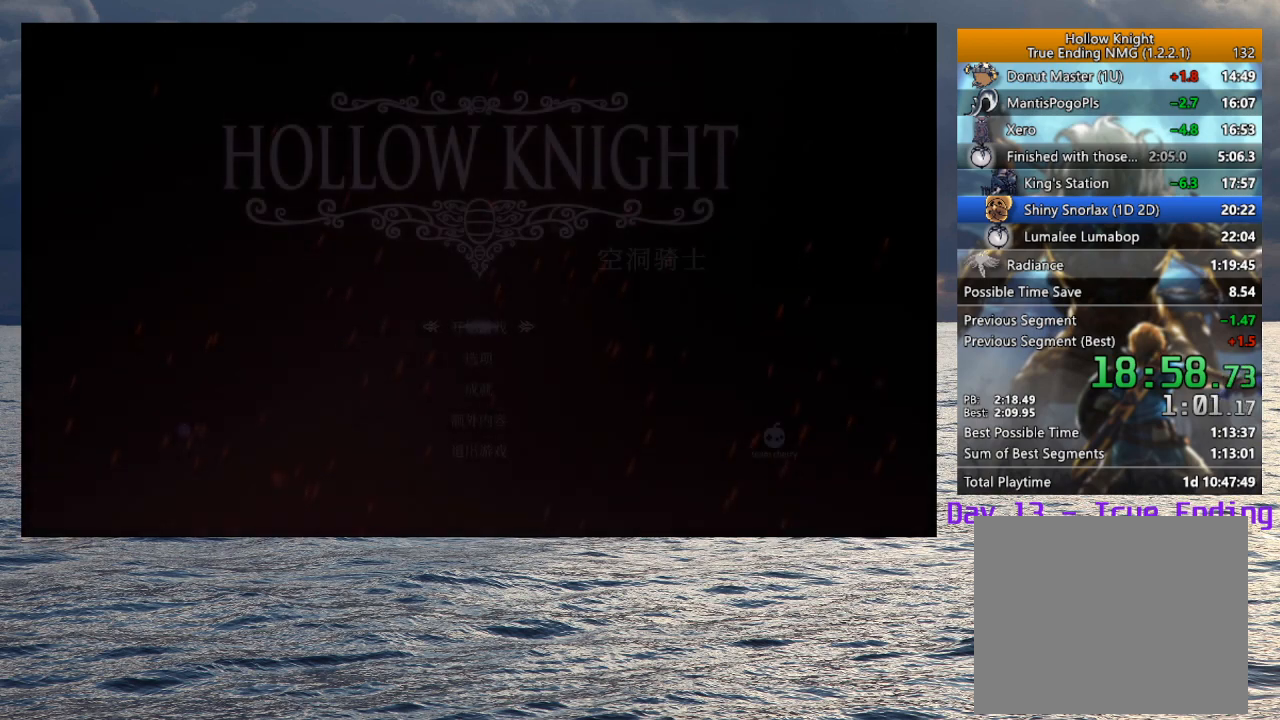
Gameplay with a controller (PlayStation layout); each line is a JSON object with the inputs held at the frame after it. "button_events" lists button changes between this image and that frame as [ms after this image, input, new state], when the widget could be followed in between (sticks are given only as held states).
{"buttons": [], "left_stick": "center", "right_stick": "center", "button_events": [[67, "CROSS", "down"], [200, "CROSS", "up"], [433, "CROSS", "down"], [483, "CROSS", "up"]]}
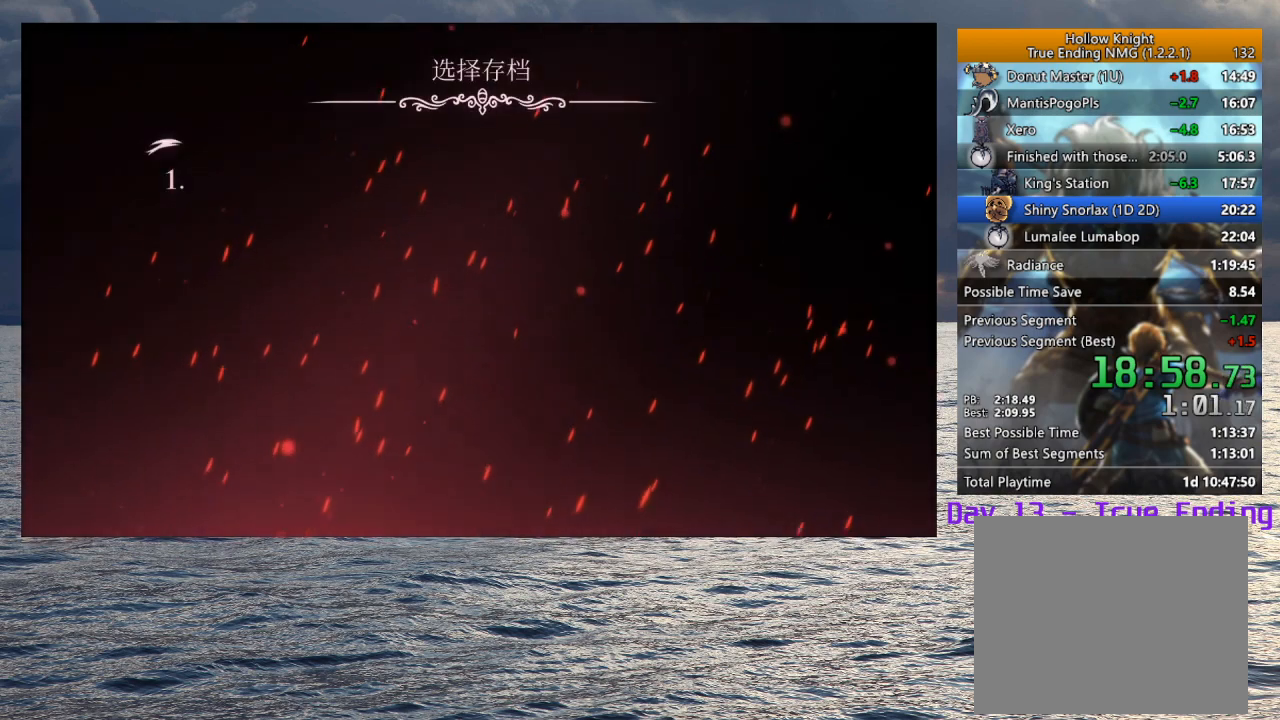
{"buttons": ["CROSS"], "left_stick": "center", "right_stick": "center"}
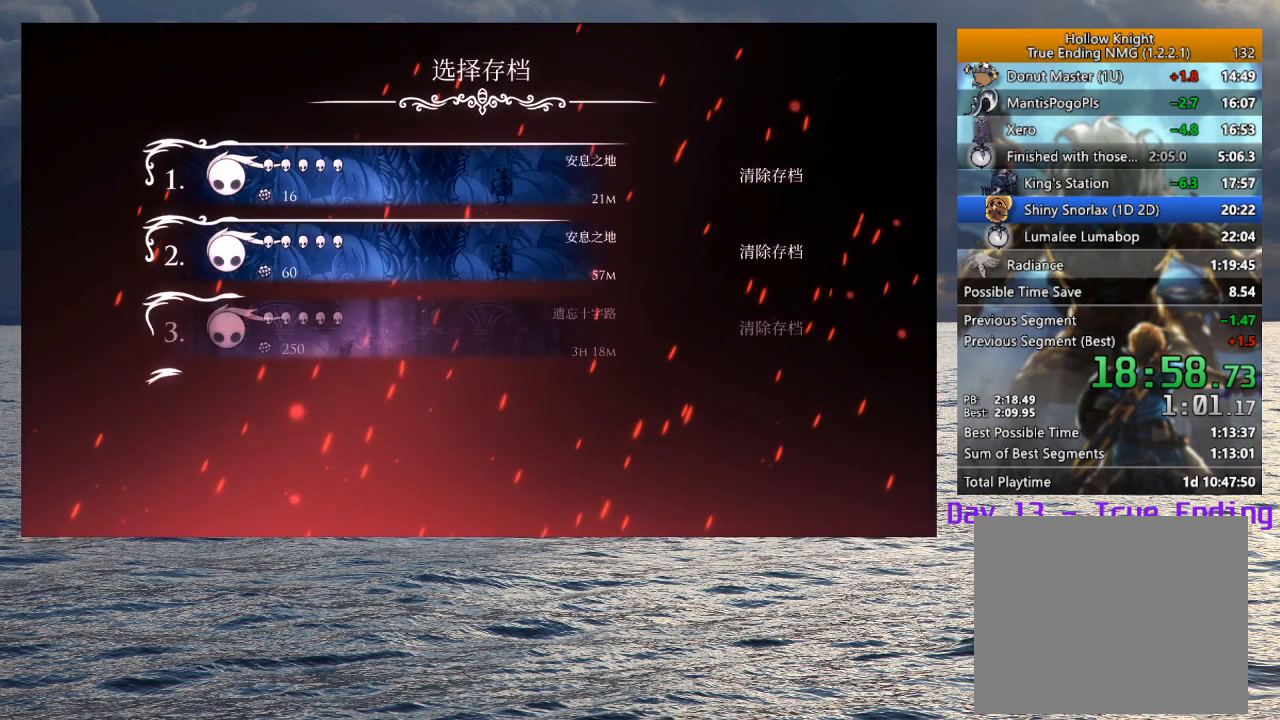
{"buttons": ["CROSS"], "left_stick": "center", "right_stick": "center"}
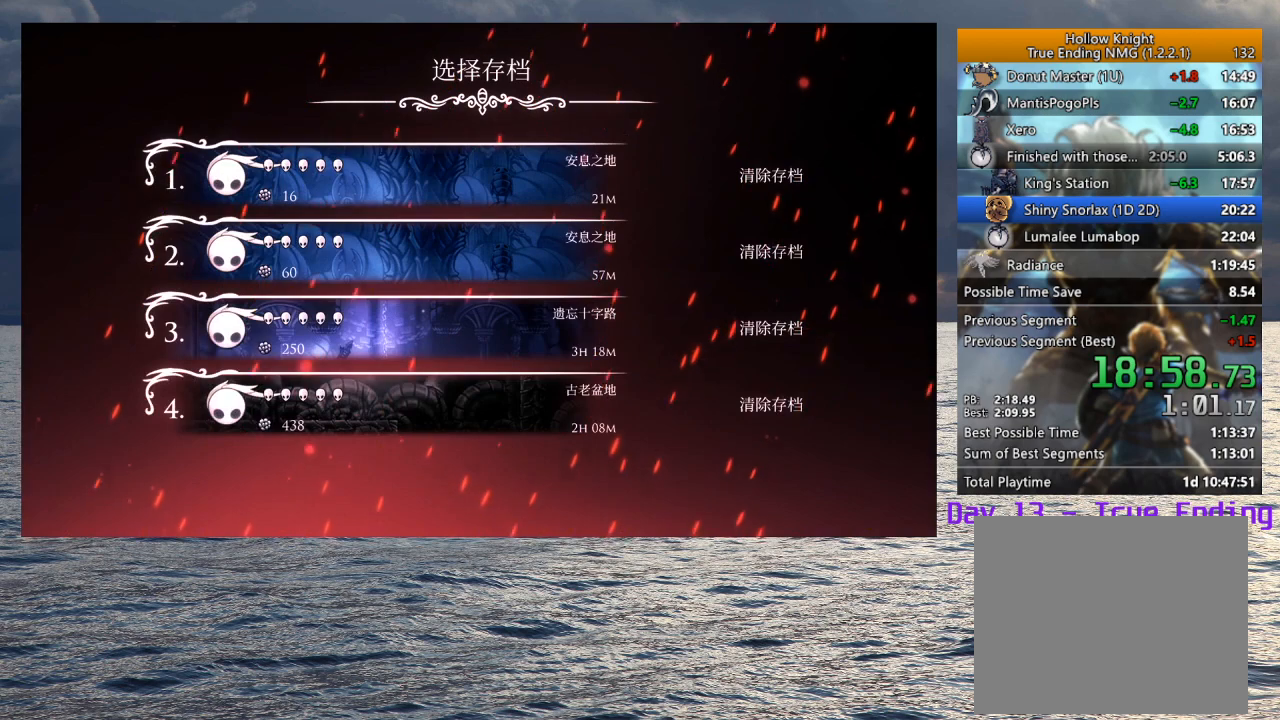
{"buttons": [], "left_stick": "center", "right_stick": "center"}
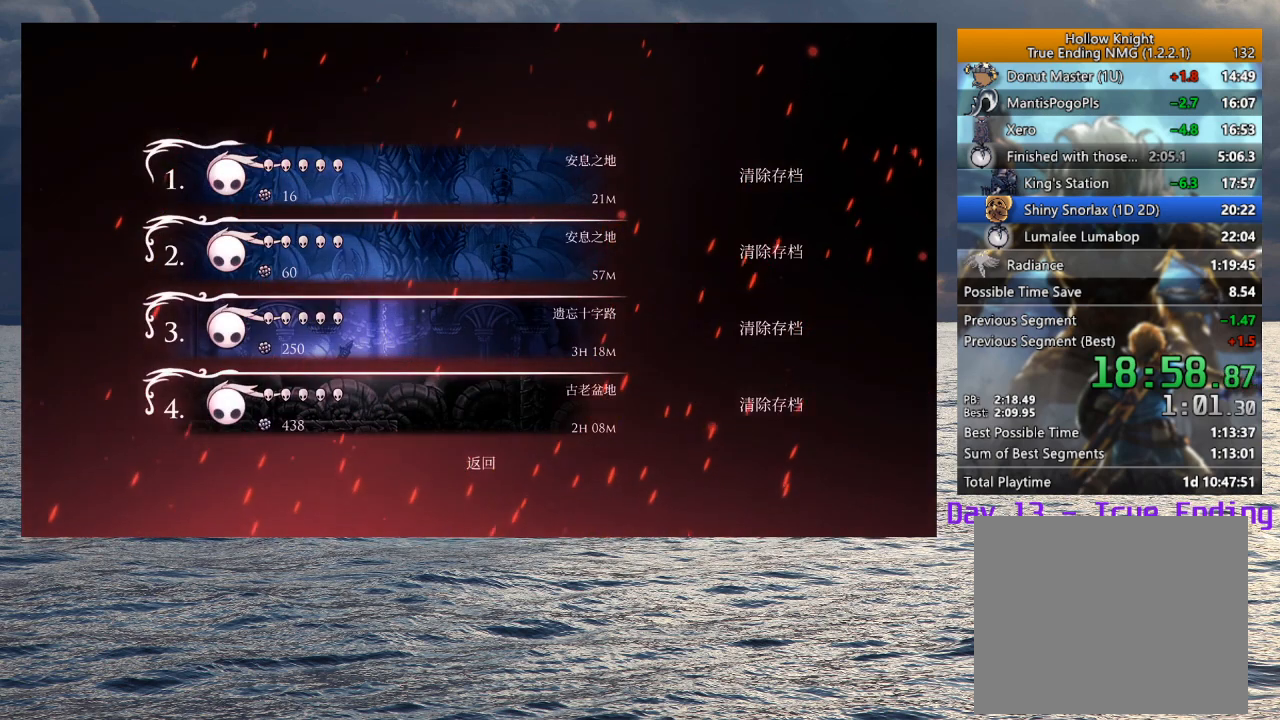
{"buttons": [], "left_stick": "center", "right_stick": "center", "button_events": []}
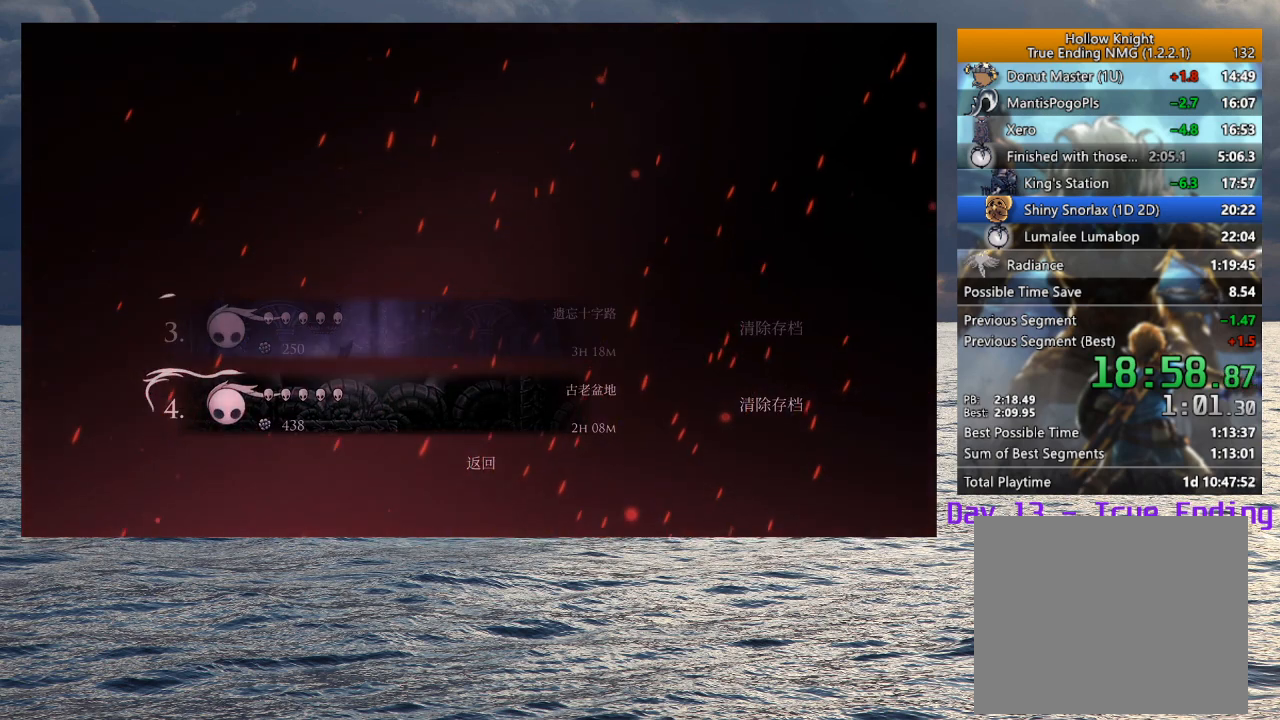
{"buttons": [], "left_stick": "center", "right_stick": "center", "button_events": []}
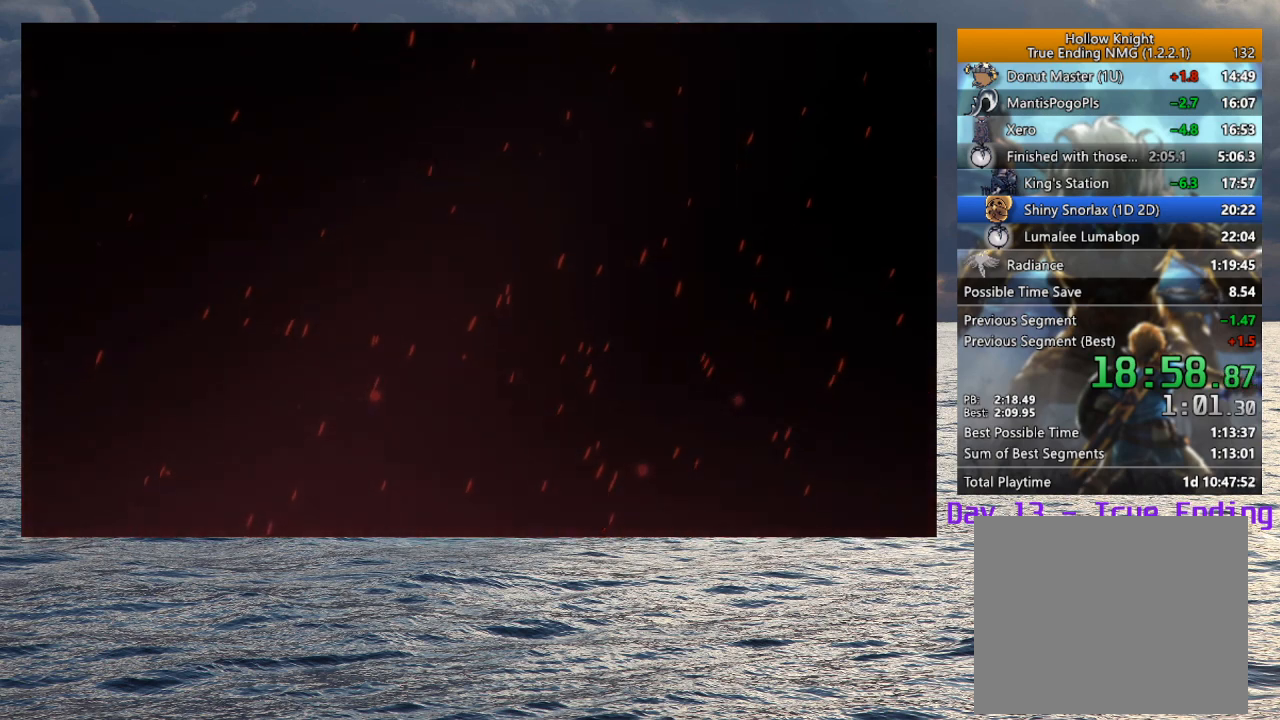
{"buttons": [], "left_stick": "center", "right_stick": "center", "button_events": []}
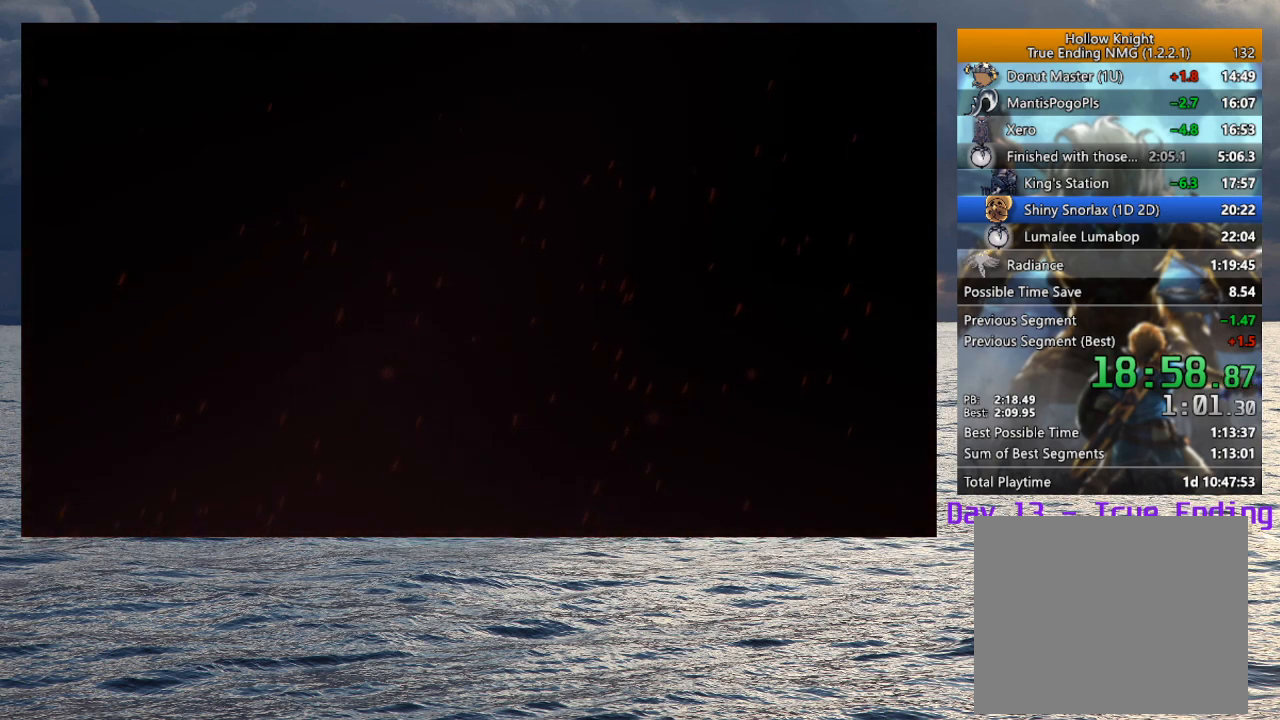
{"buttons": [], "left_stick": "center", "right_stick": "center", "button_events": []}
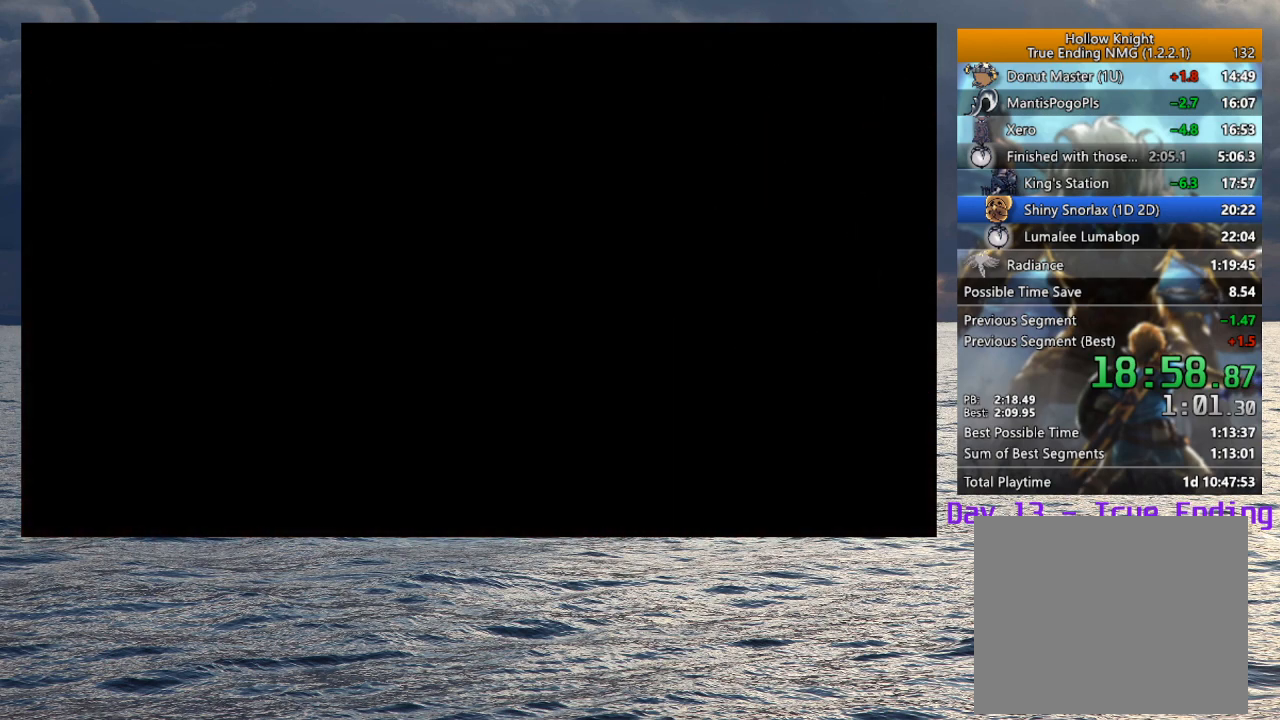
{"buttons": [], "left_stick": "center", "right_stick": "center", "button_events": []}
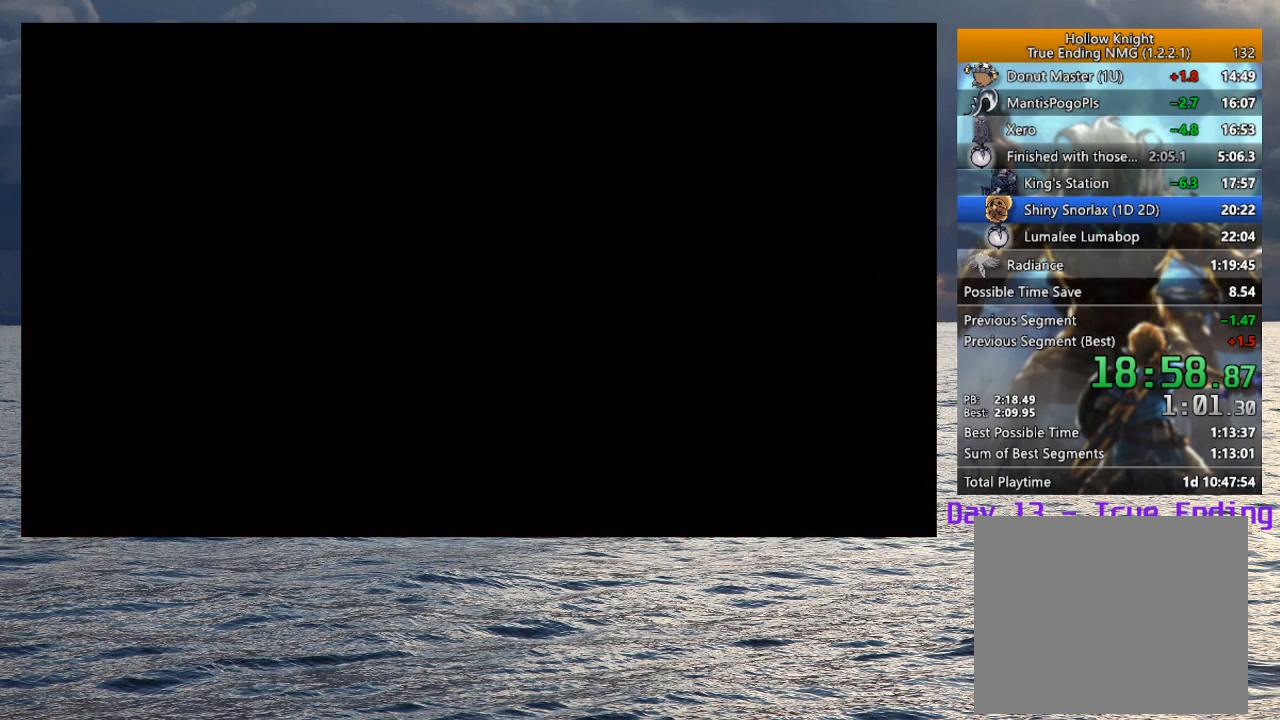
{"buttons": [], "left_stick": "center", "right_stick": "center", "button_events": []}
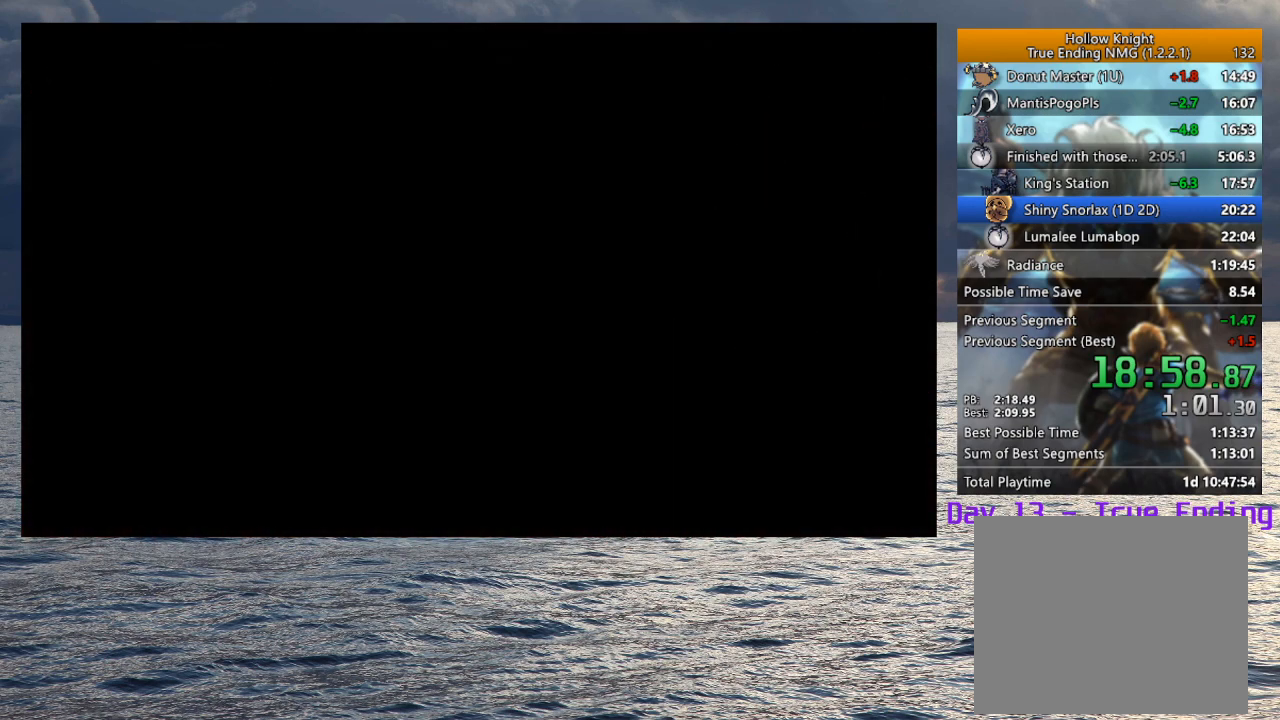
{"buttons": [], "left_stick": "center", "right_stick": "center", "button_events": []}
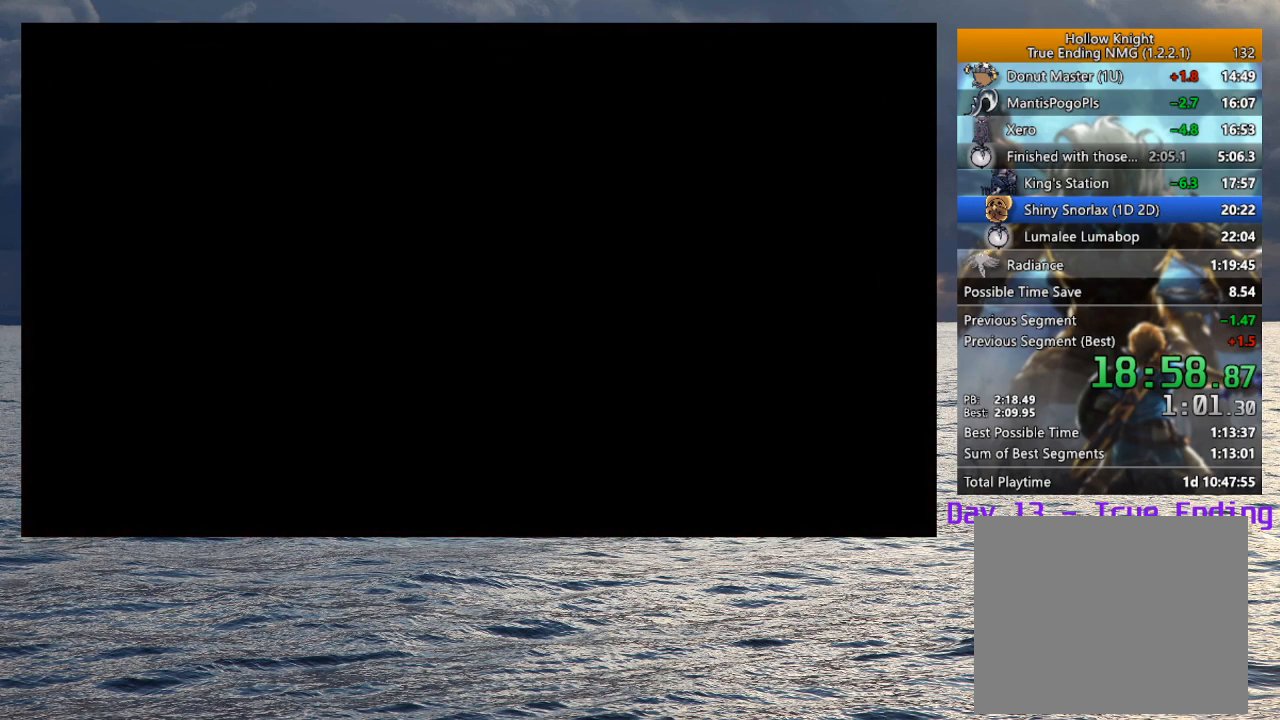
{"buttons": [], "left_stick": "center", "right_stick": "center", "button_events": []}
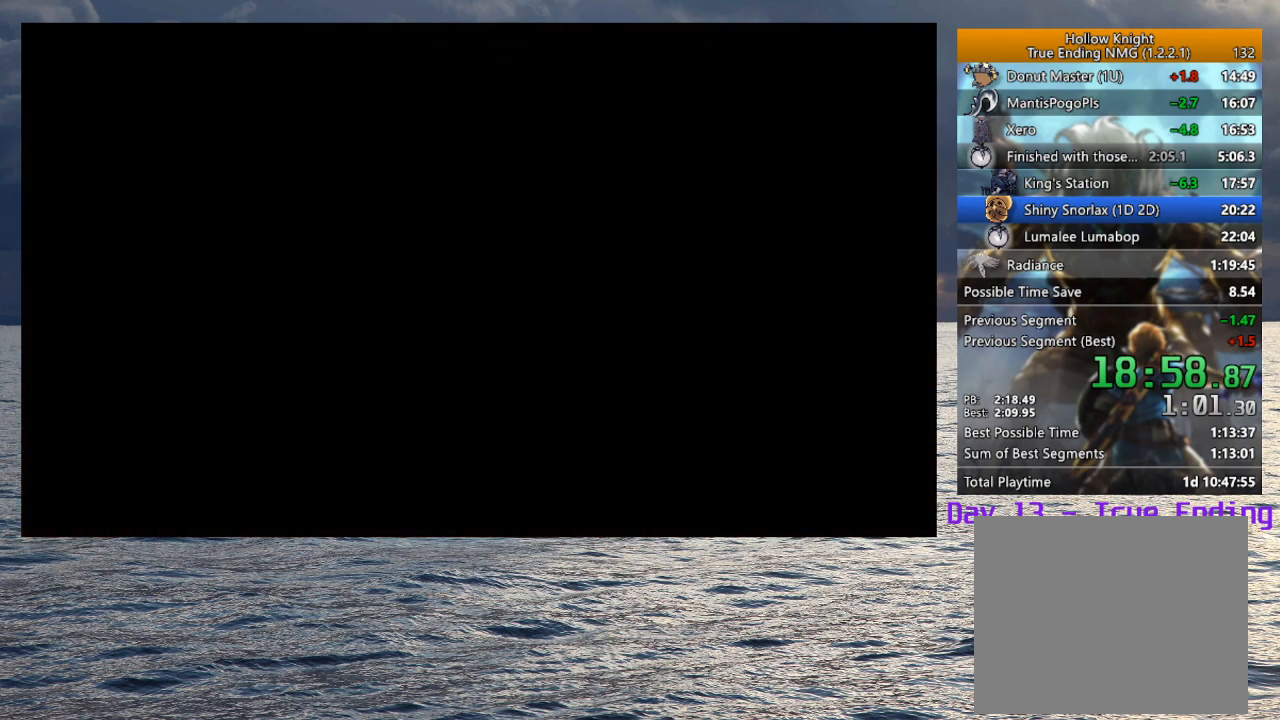
{"buttons": [], "left_stick": "center", "right_stick": "center", "button_events": [[283, "SQUARE", "down"], [483, "SQUARE", "up"]]}
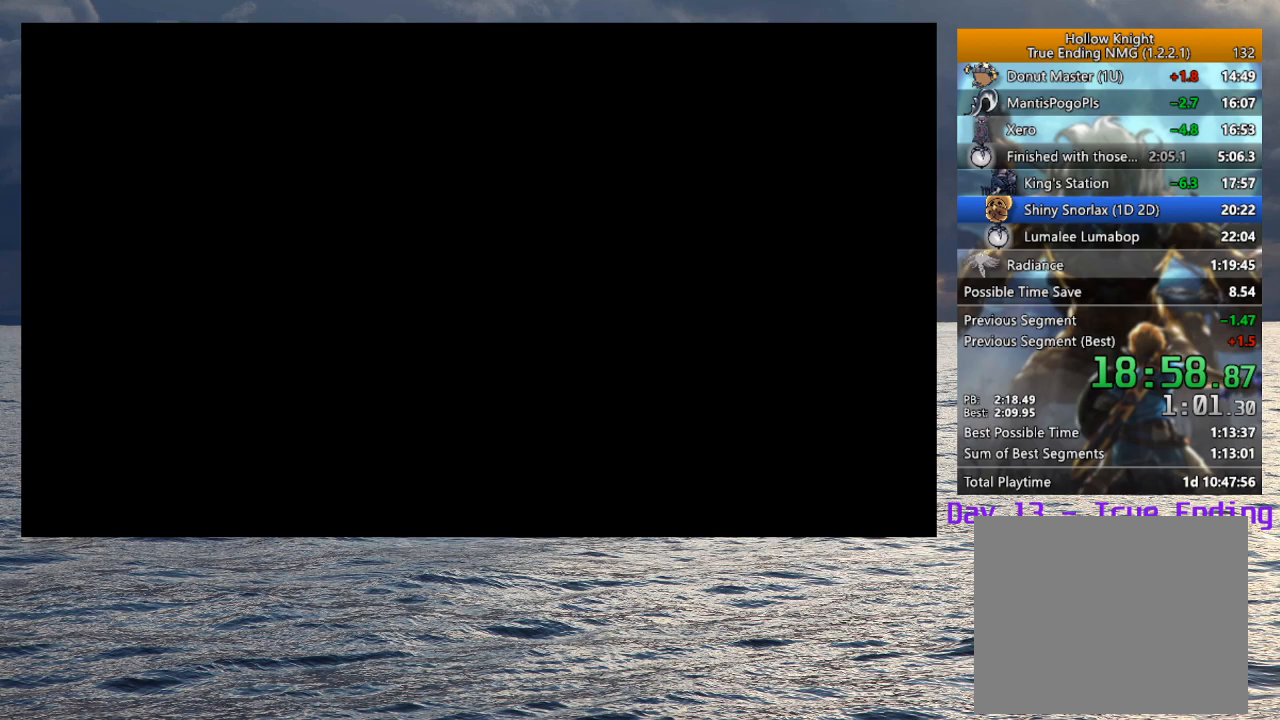
{"buttons": ["SQUARE"], "left_stick": "center", "right_stick": "center", "button_events": [[50, "SQUARE", "down"], [150, "SQUARE", "up"], [217, "SQUARE", "down"], [450, "SQUARE", "up"], [500, "SQUARE", "down"]]}
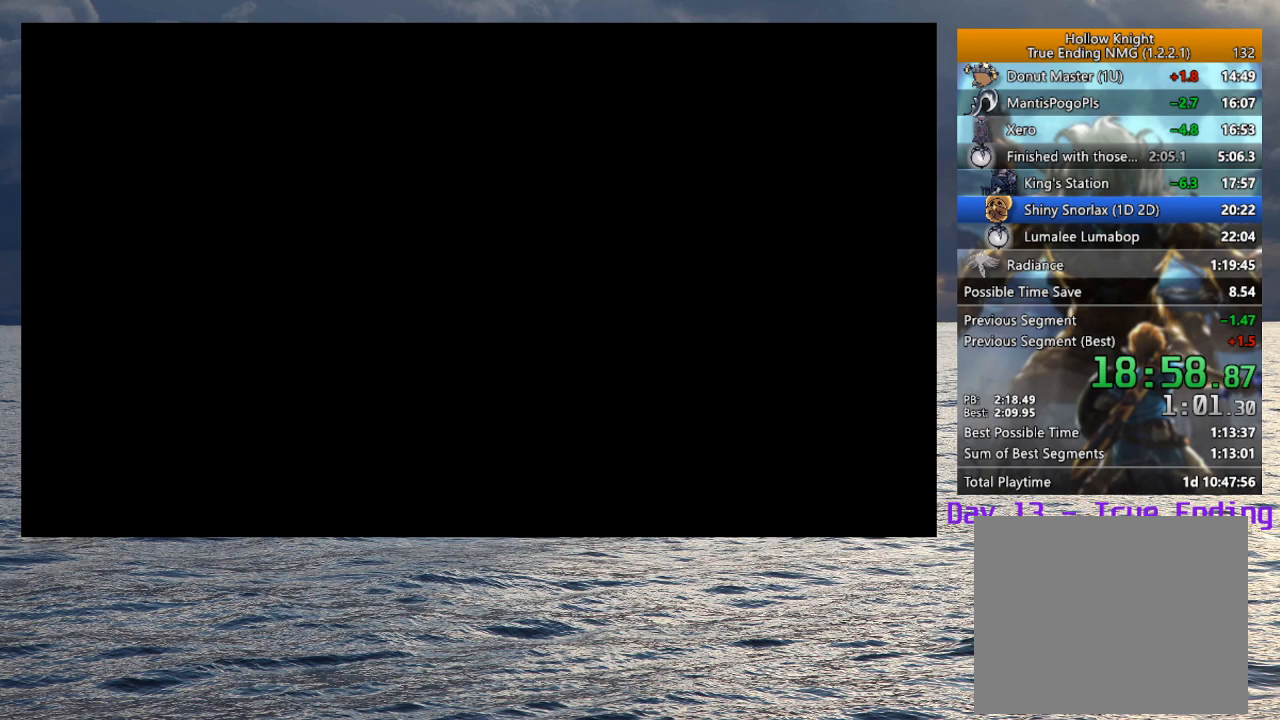
{"buttons": ["CROSS", "SQUARE"], "left_stick": "center", "right_stick": "center", "button_events": [[33, "CROSS", "down"], [83, "CROSS", "up"], [100, "SQUARE", "up"], [167, "CROSS", "down"], [167, "SQUARE", "down"], [217, "CROSS", "up"], [233, "SQUARE", "up"], [317, "CROSS", "down"], [400, "CROSS", "up"], [467, "CROSS", "down"], [467, "SQUARE", "down"]]}
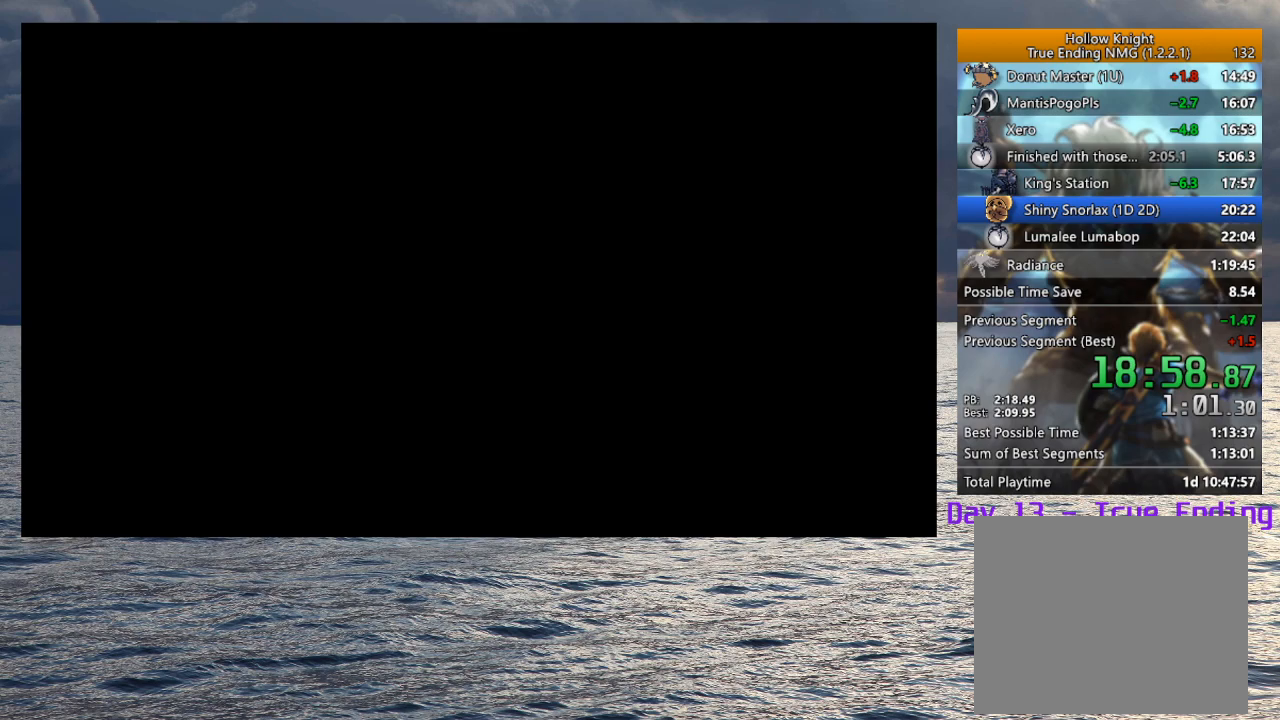
{"buttons": [], "left_stick": "center", "right_stick": "center", "button_events": [[67, "CROSS", "up"], [67, "SQUARE", "up"], [150, "CROSS", "down"], [150, "SQUARE", "down"], [200, "CROSS", "up"], [200, "SQUARE", "up"], [283, "CROSS", "down"], [283, "SQUARE", "down"], [333, "CROSS", "up"], [333, "SQUARE", "up"], [433, "CROSS", "down"], [433, "SQUARE", "down"], [483, "CROSS", "up"], [500, "SQUARE", "up"]]}
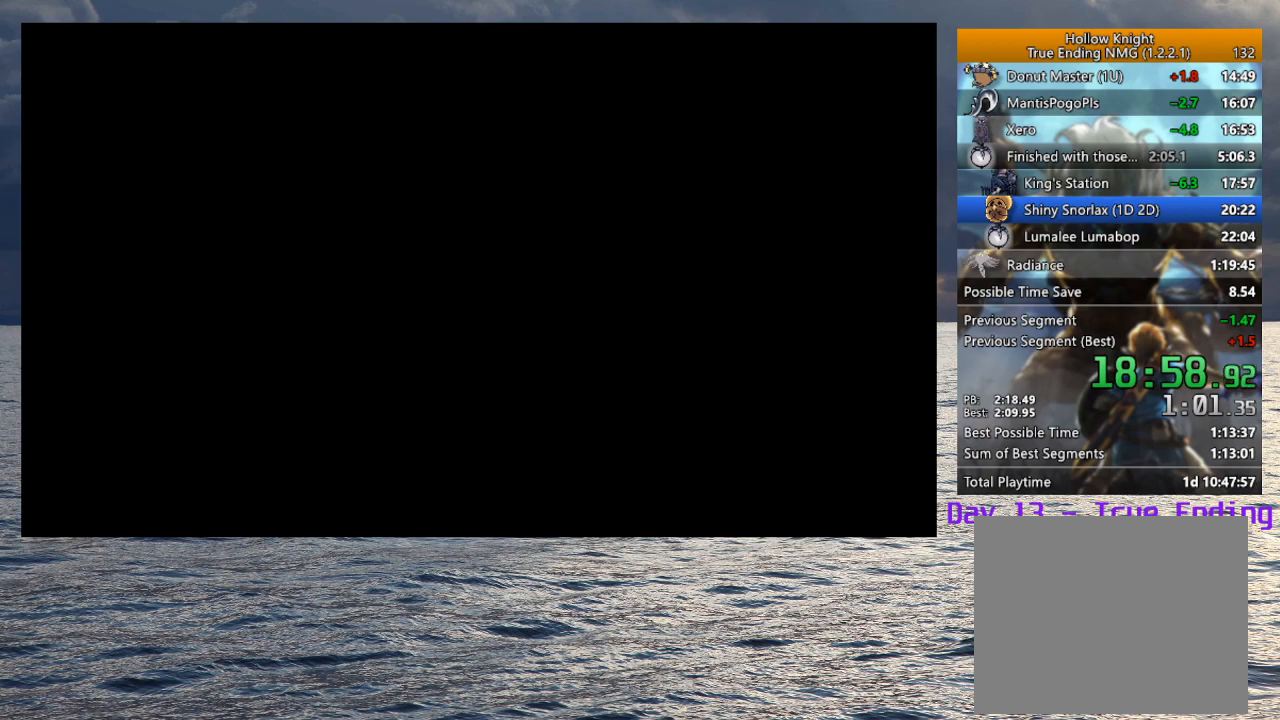
{"buttons": [], "left_stick": "center", "right_stick": "center", "button_events": [[50, "SQUARE", "down"], [83, "CROSS", "down"], [133, "CROSS", "up"], [150, "SQUARE", "up"], [217, "CROSS", "down"], [217, "SQUARE", "down"], [283, "CROSS", "up"], [300, "SQUARE", "up"], [367, "CROSS", "down"], [367, "SQUARE", "down"], [433, "SQUARE", "up"], [467, "CROSS", "up"]]}
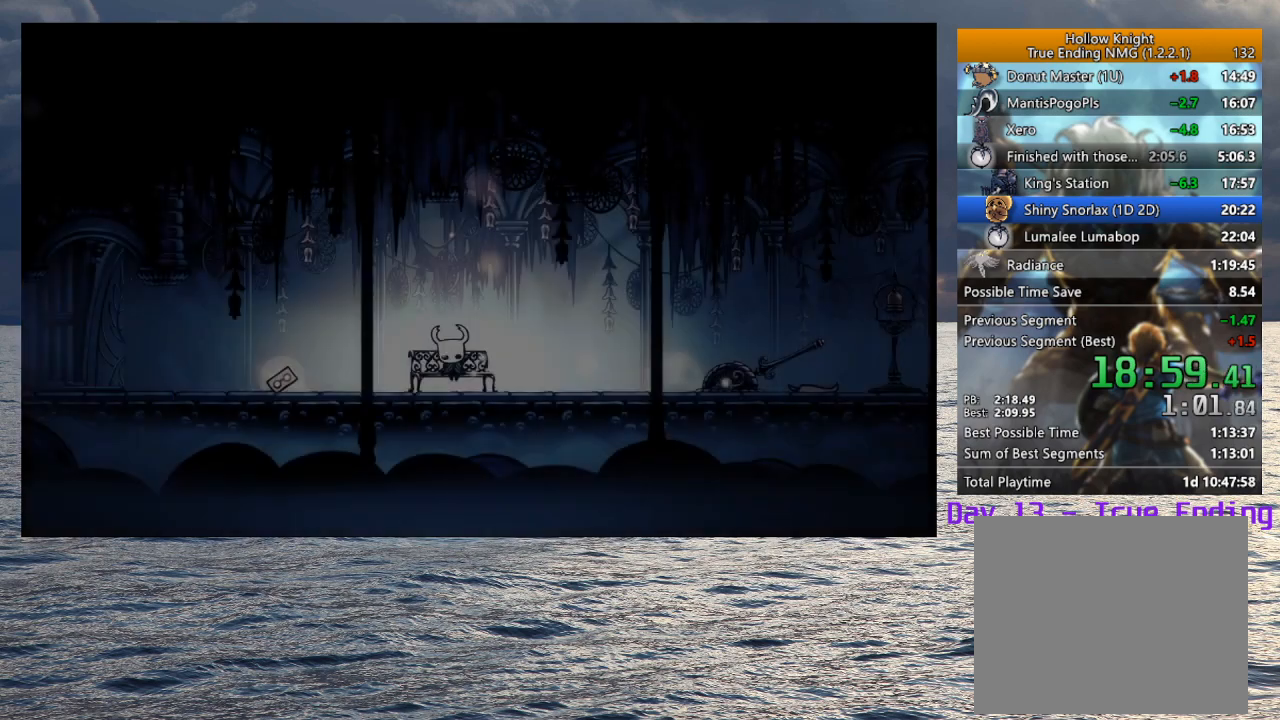
{"buttons": [], "left_stick": "center", "right_stick": "center", "button_events": [[50, "CROSS", "down"], [50, "SQUARE", "down"], [100, "CROSS", "up"], [100, "SQUARE", "up"], [183, "SQUARE", "down"], [200, "CROSS", "down"], [267, "CROSS", "up"], [267, "SQUARE", "up"], [350, "CROSS", "down"], [350, "SQUARE", "down"], [417, "SQUARE", "up"], [433, "CROSS", "up"]]}
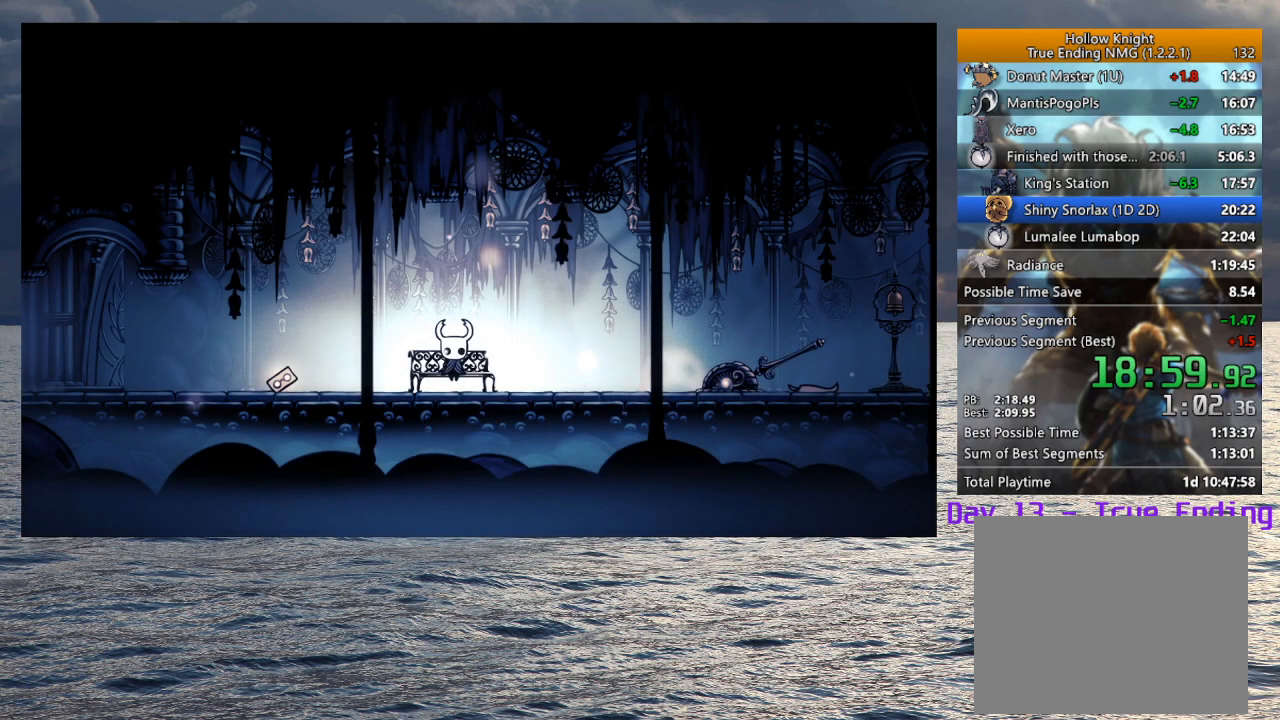
{"buttons": ["SQUARE"], "left_stick": "down", "right_stick": "center", "button_events": [[17, "CROSS", "down"], [17, "SQUARE", "down"], [83, "CROSS", "up"], [83, "SQUARE", "up"], [167, "SQUARE", "down"], [217, "SQUARE", "up"], [300, "SQUARE", "down"], [317, "CROSS", "down"], [367, "CROSS", "up"], [383, "SQUARE", "up"], [467, "SQUARE", "down"]]}
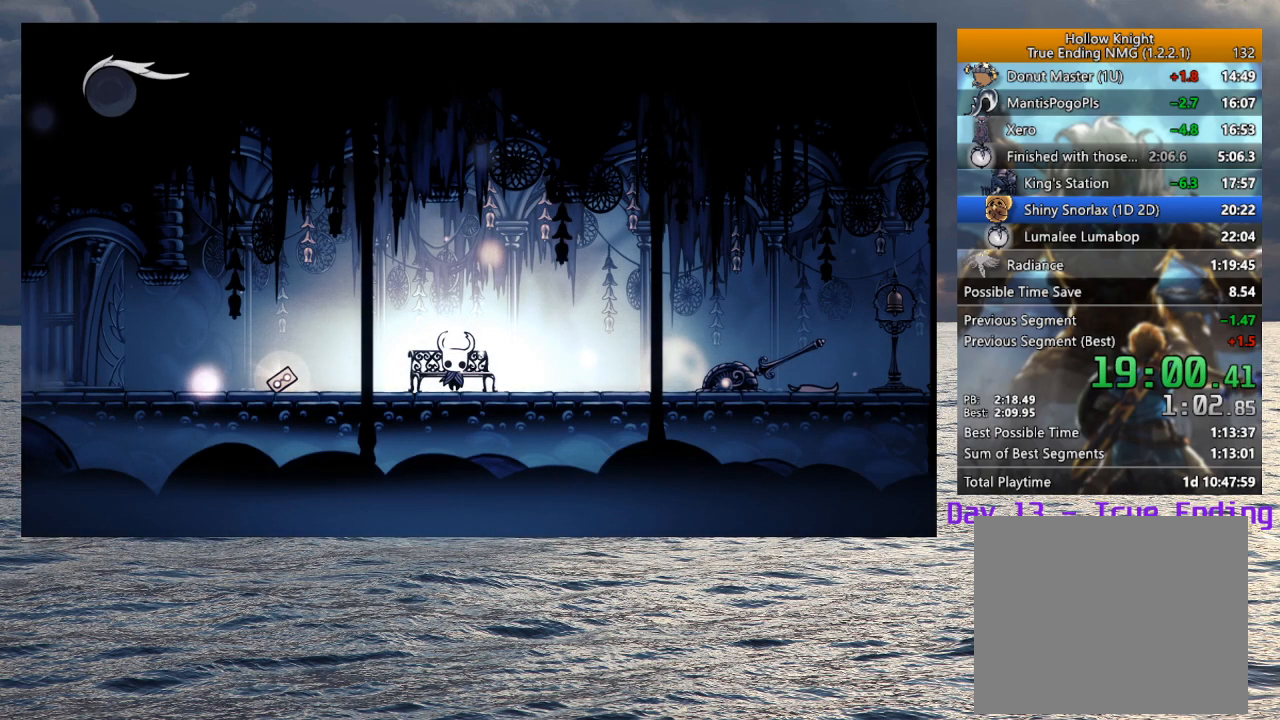
{"buttons": [], "left_stick": "down-right", "right_stick": "center", "button_events": [[33, "SQUARE", "up"], [100, "SQUARE", "down"], [183, "SQUARE", "up"], [250, "SQUARE", "down"], [333, "SQUARE", "up"], [383, "R2", "down"], [500, "R2", "up"]]}
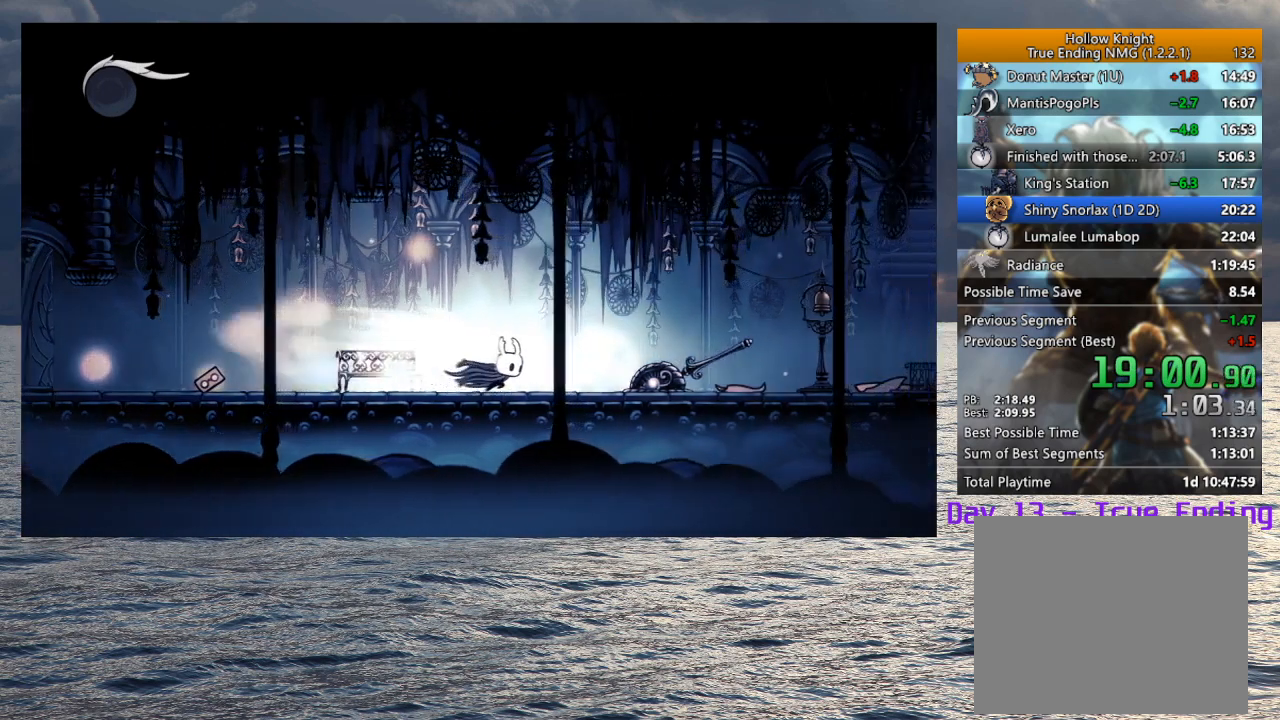
{"buttons": ["R2"], "left_stick": "down-right", "right_stick": "center", "button_events": [[433, "R2", "down"]]}
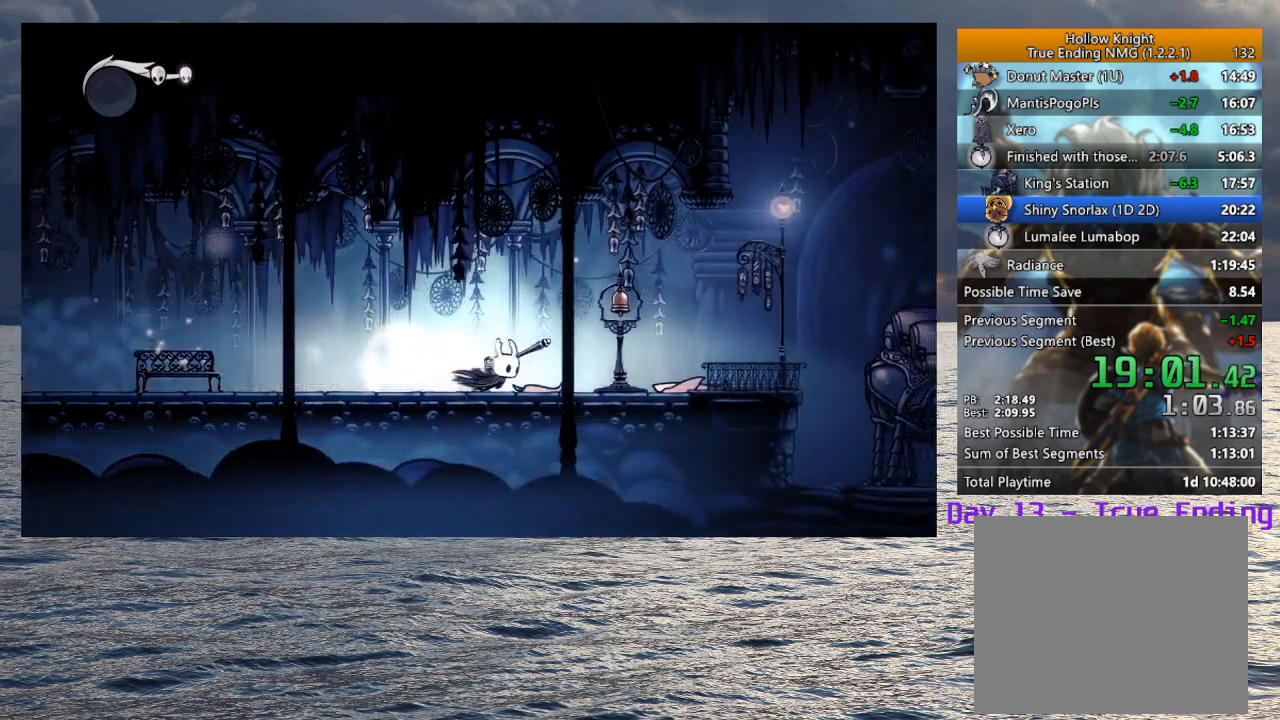
{"buttons": [], "left_stick": "down-right", "right_stick": "center", "button_events": [[100, "R2", "up"]]}
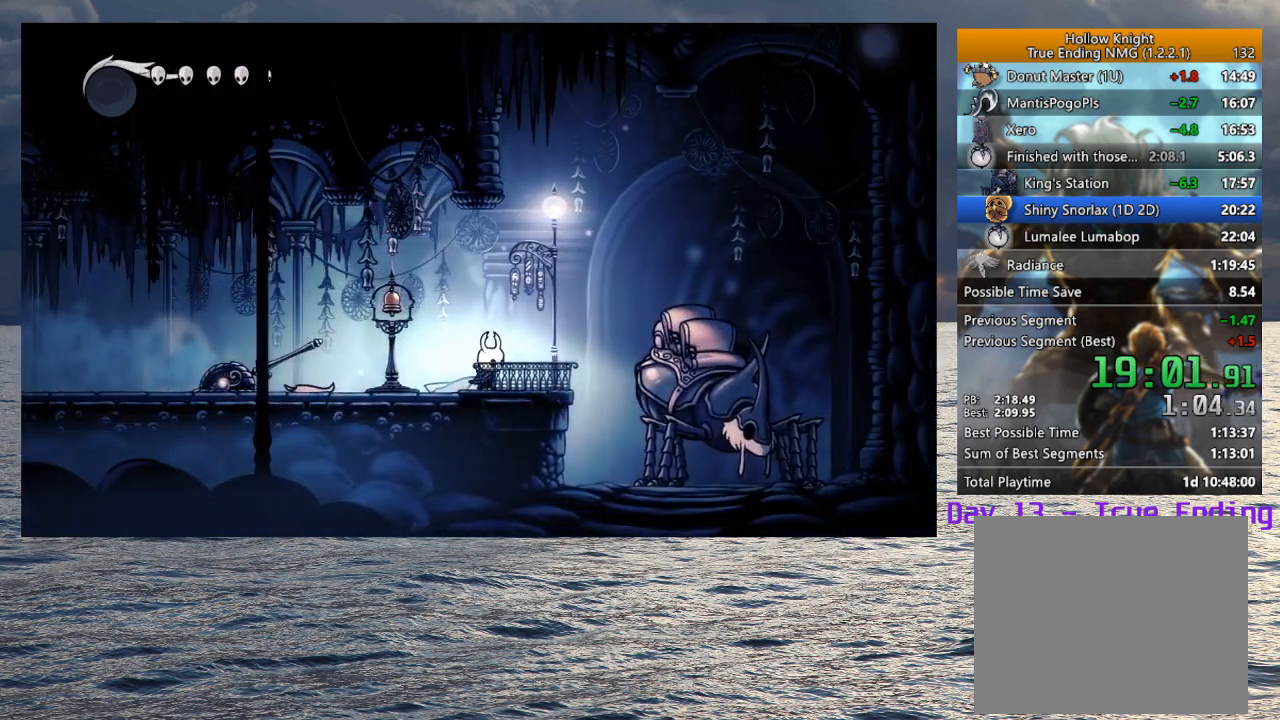
{"buttons": ["CROSS", "SQUARE"], "left_stick": "center", "right_stick": "center", "button_events": [[300, "SQUARE", "down"], [317, "CROSS", "down"], [367, "CROSS", "up"], [367, "SQUARE", "up"], [417, "CROSS", "down"], [500, "SQUARE", "down"]]}
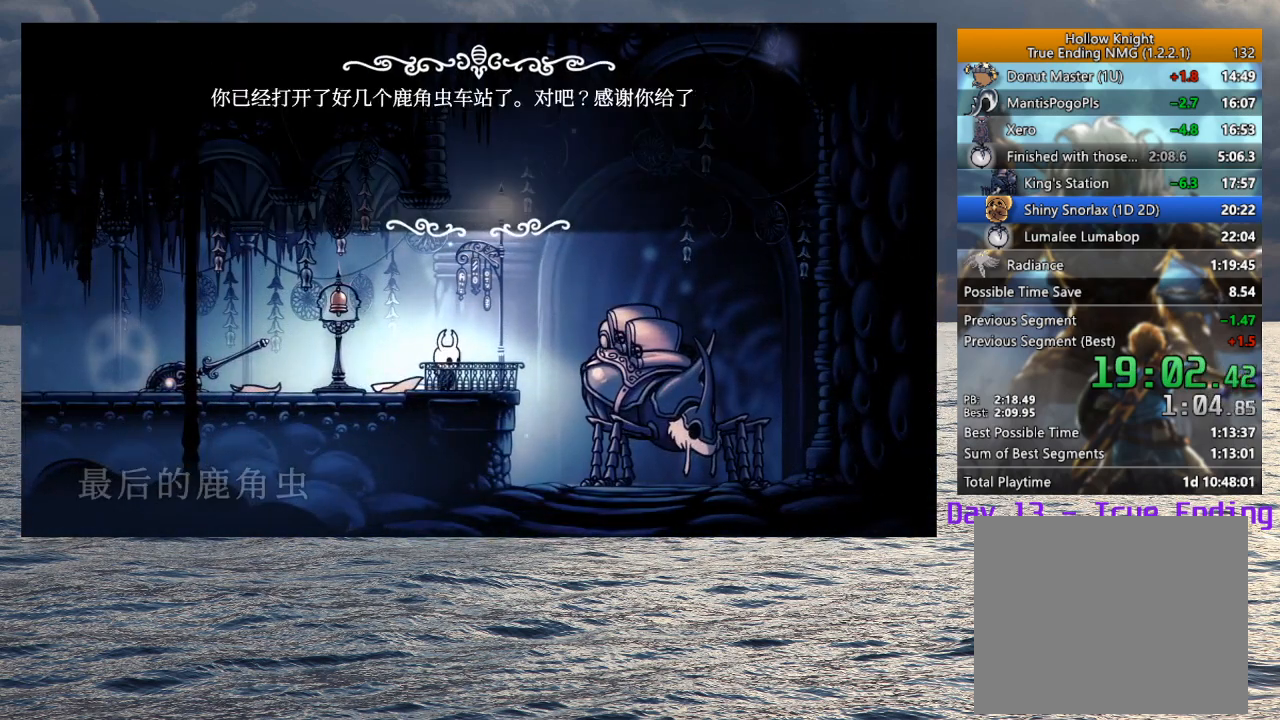
{"buttons": ["CROSS", "SQUARE"], "left_stick": "center", "right_stick": "center"}
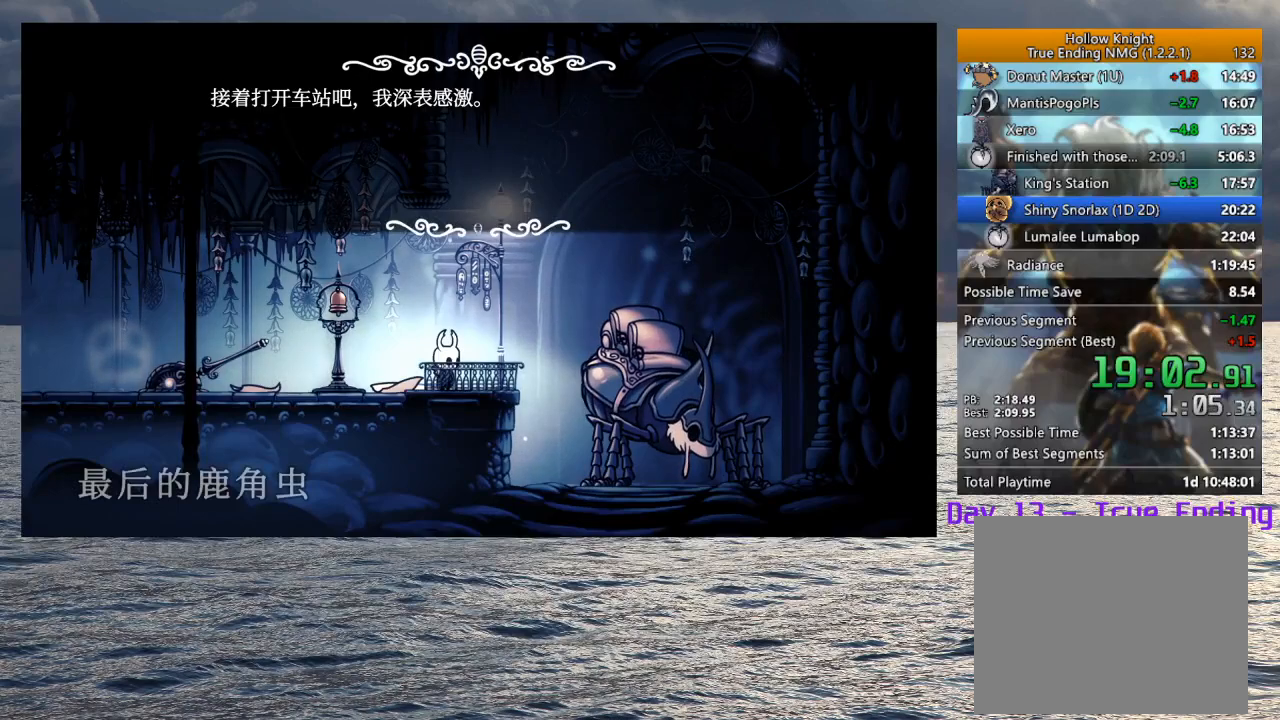
{"buttons": [], "left_stick": "center", "right_stick": "center"}